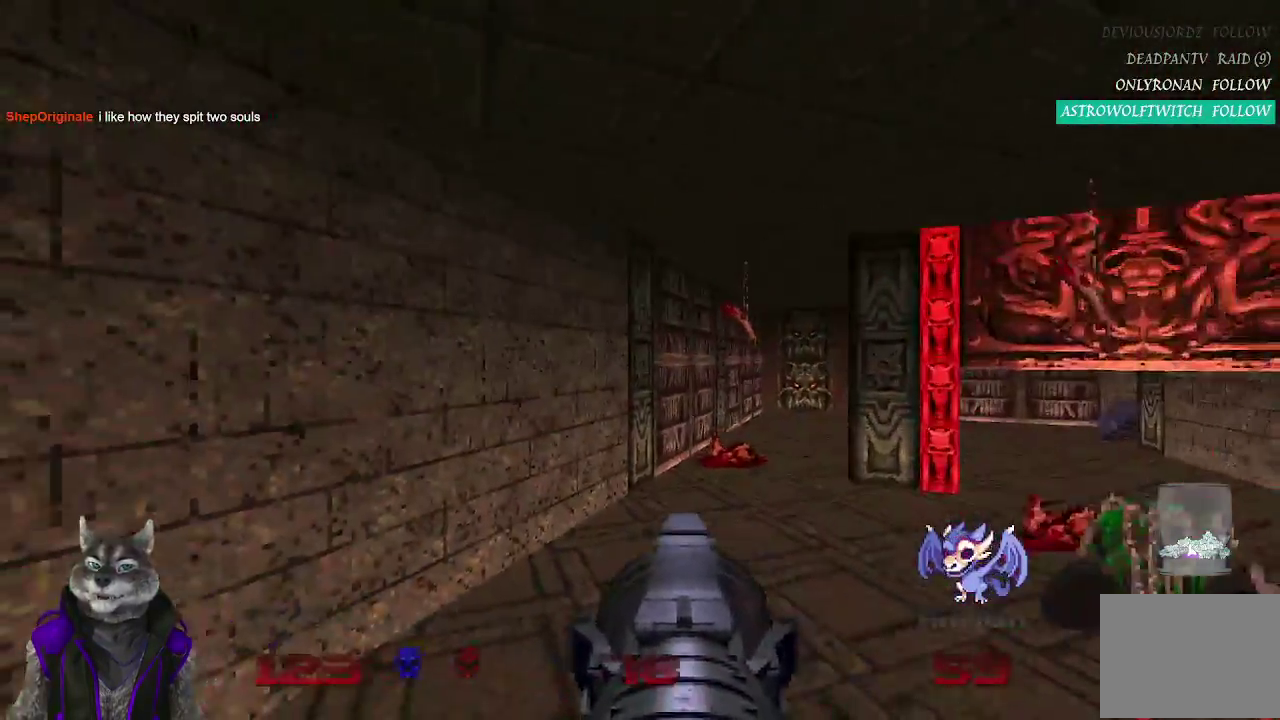
Gameplay with a controller (PlayStation layout); each line is a JSON object with the inputs held at the frame after it. "events" lists button and stick changes between this image and that frame as [ms after this image, input, new state], when the widget could be followed in between. Not read: L1 R1.
{"buttons": [], "left_stick": "up", "right_stick": "center", "events": [[17, "right_stick", "center"], [167, "left_stick", "up"]]}
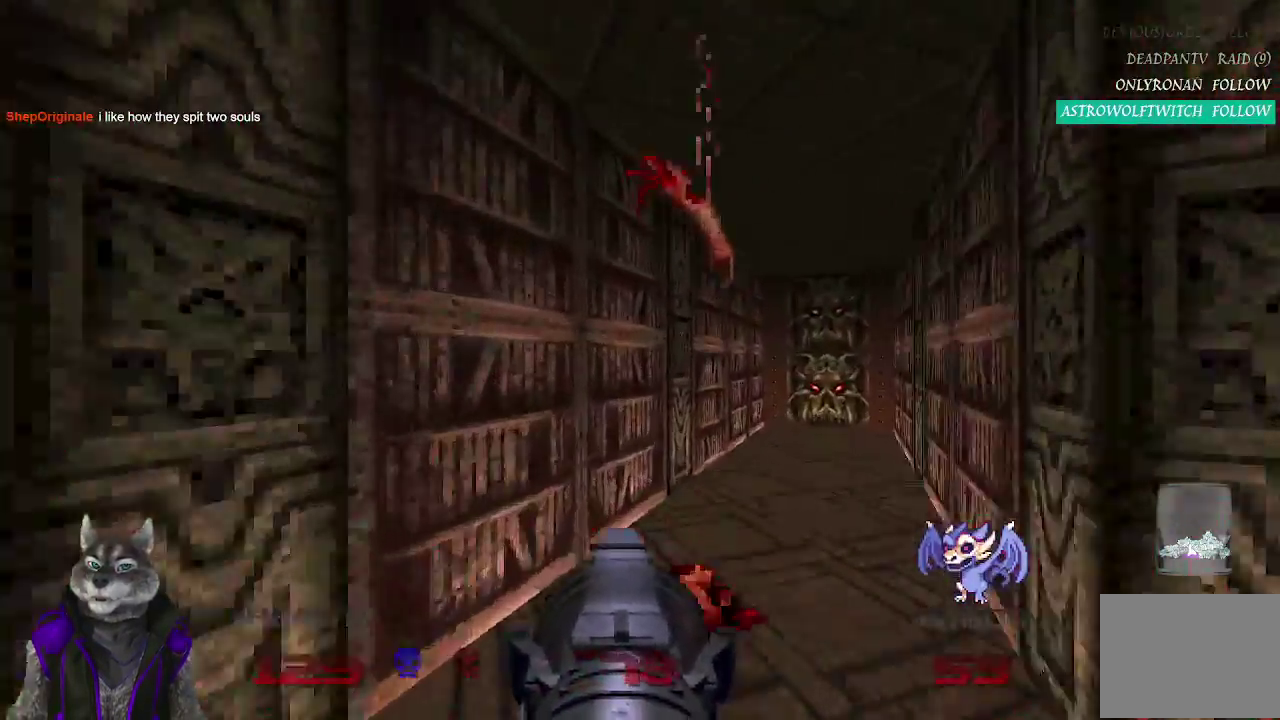
{"buttons": [], "left_stick": "up", "right_stick": "left", "events": [[150, "left_stick", "up-right"], [267, "left_stick", "down-left"], [400, "left_stick", "up-right"], [450, "left_stick", "up"], [467, "right_stick", "left"]]}
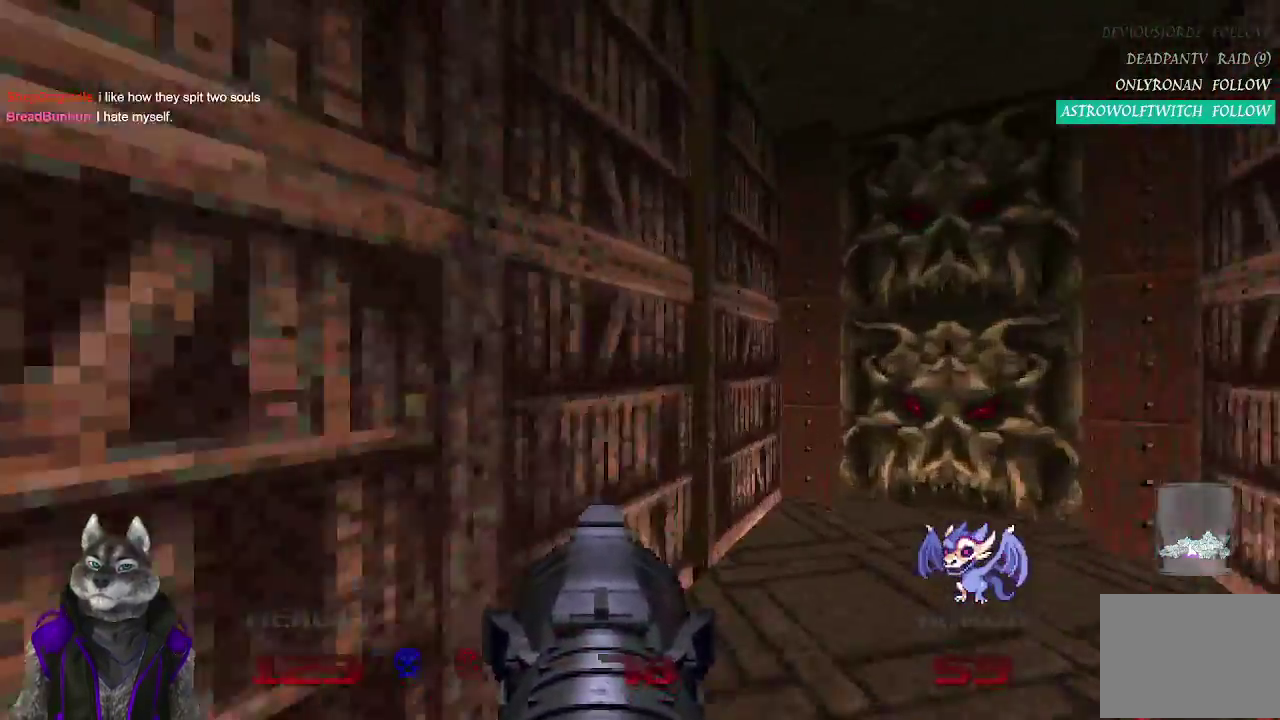
{"buttons": [], "left_stick": "center", "right_stick": "center", "events": [[67, "right_stick", "center"], [133, "right_stick", "left"], [167, "left_stick", "left"], [183, "L2", "down"], [250, "right_stick", "center"], [267, "left_stick", "down-left"], [350, "left_stick", "down"], [433, "L2", "up"], [433, "left_stick", "center"]]}
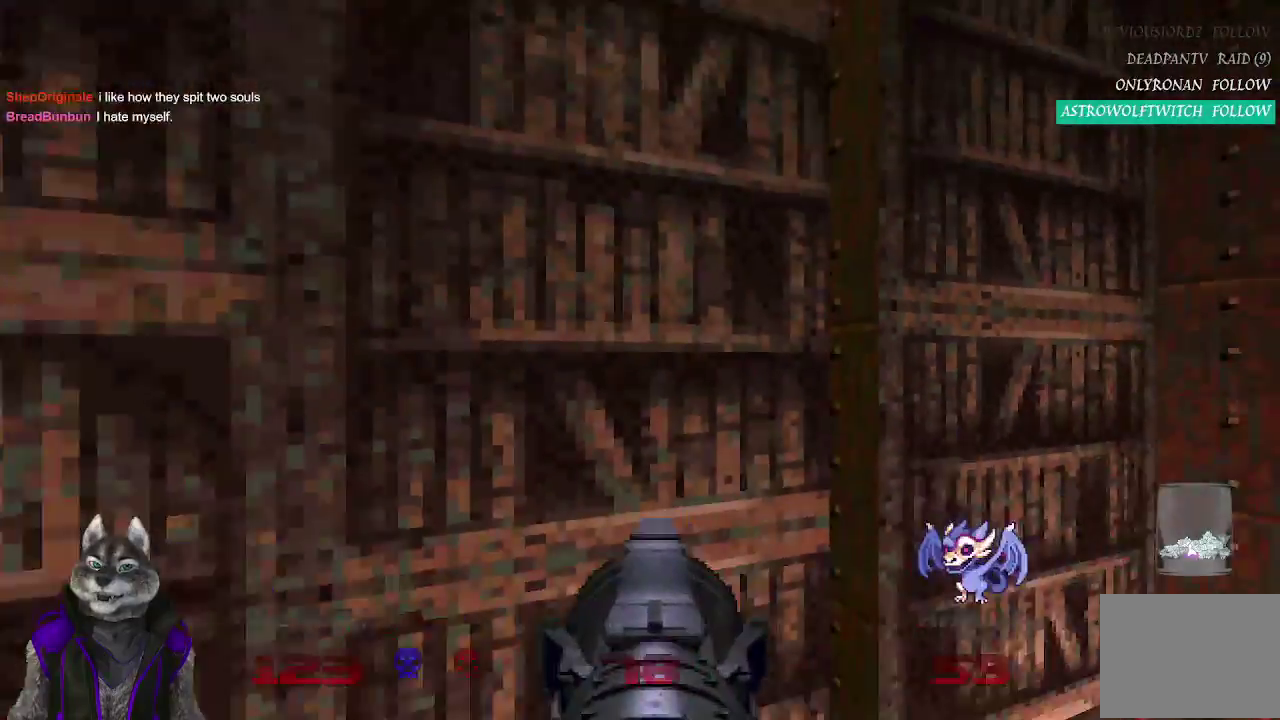
{"buttons": [], "left_stick": "center", "right_stick": "center", "events": []}
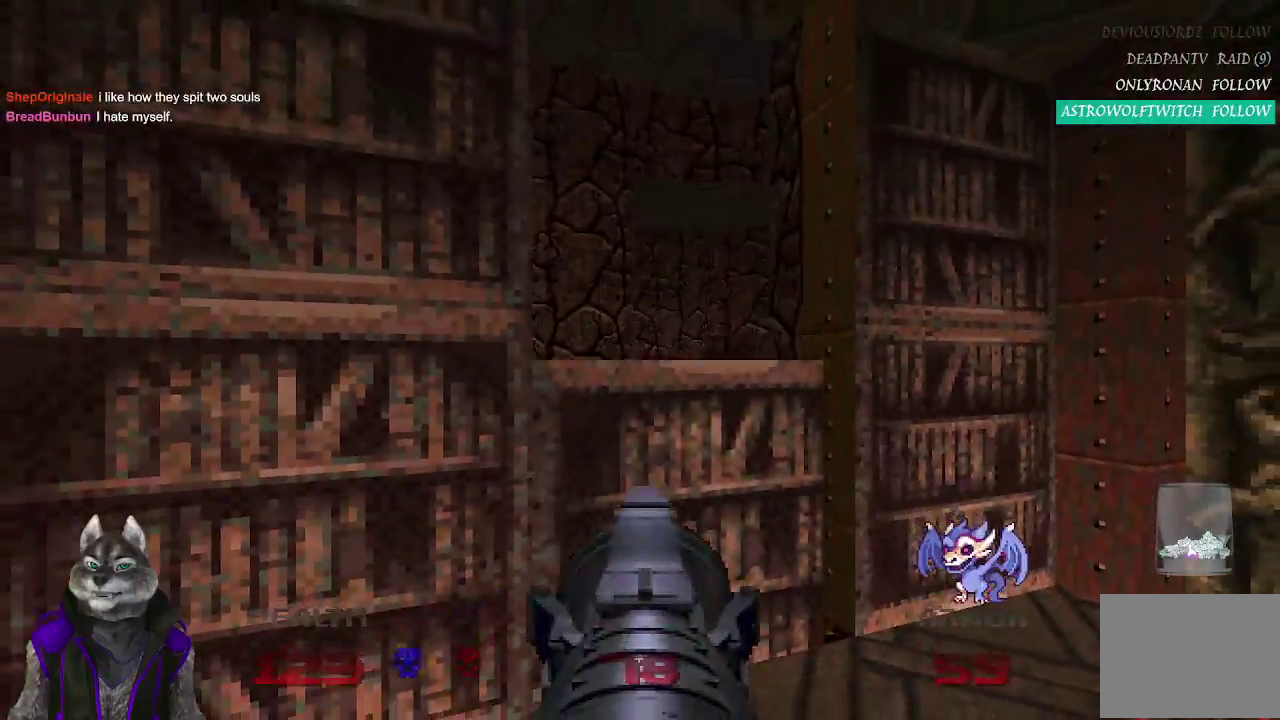
{"buttons": [], "left_stick": "center", "right_stick": "center", "events": [[33, "left_stick", "up-right"], [83, "left_stick", "center"], [183, "DPAD_LEFT", "down"], [283, "DPAD_LEFT", "up"], [333, "DPAD_LEFT", "down"], [450, "DPAD_LEFT", "up"]]}
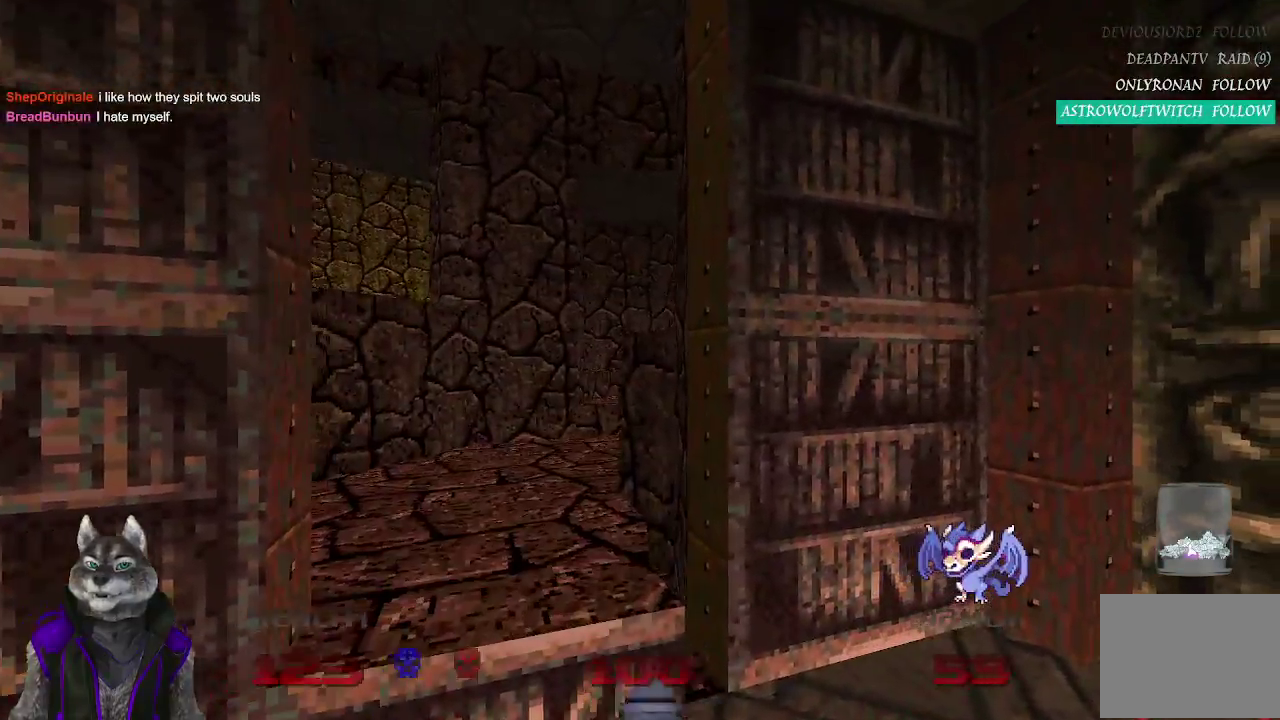
{"buttons": [], "left_stick": "up", "right_stick": "right", "events": [[117, "left_stick", "up"], [283, "left_stick", "up-left"], [483, "left_stick", "up"], [483, "right_stick", "right"]]}
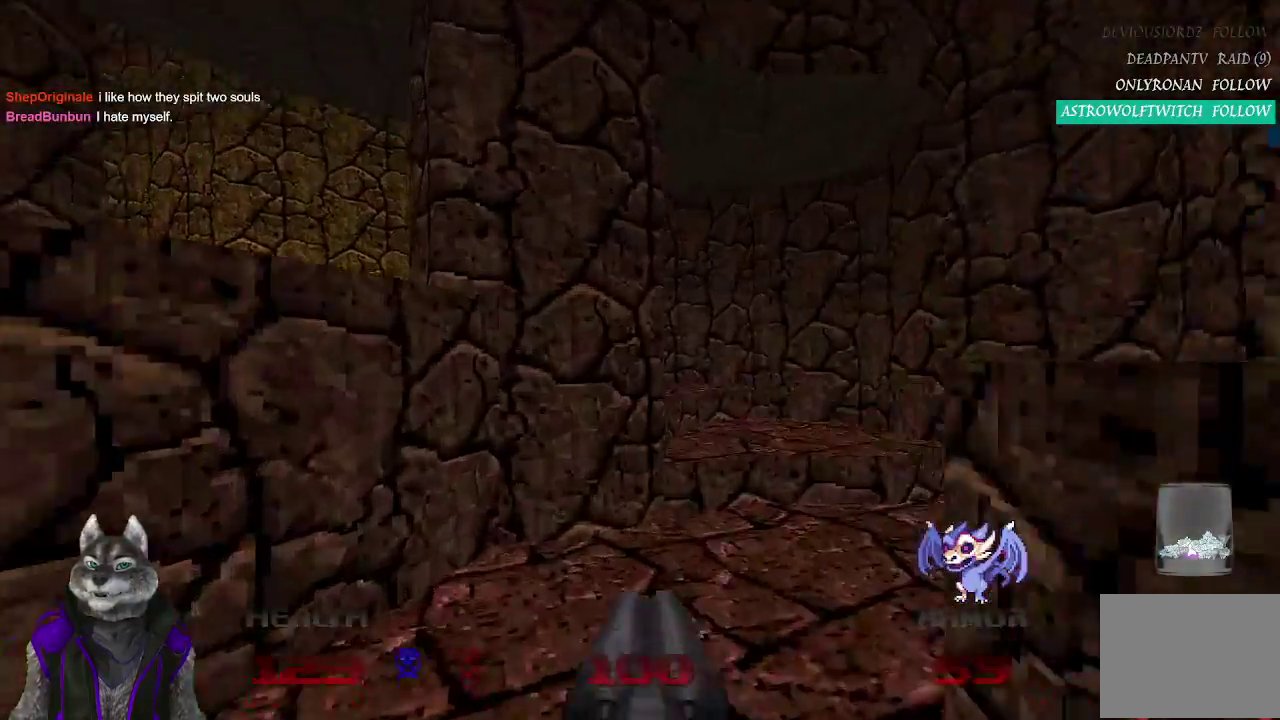
{"buttons": [], "left_stick": "up-left", "right_stick": "left", "events": [[317, "right_stick", "center"], [383, "right_stick", "left"], [417, "left_stick", "up-left"]]}
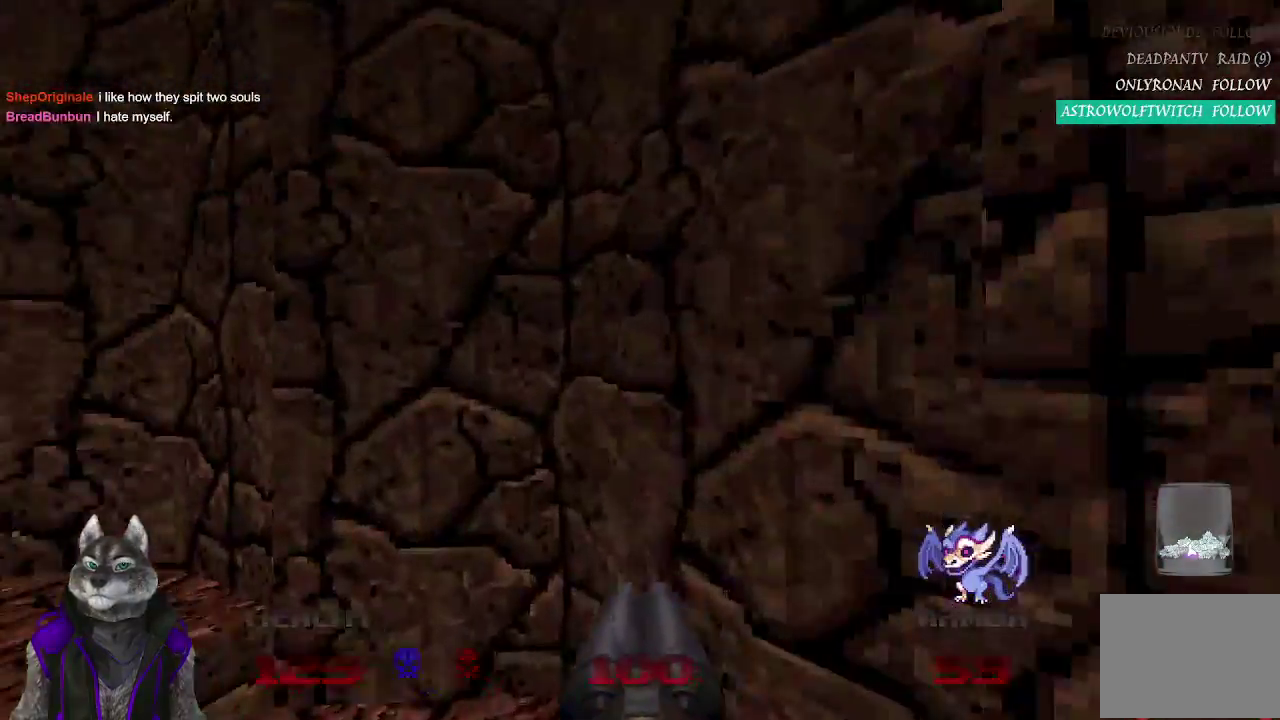
{"buttons": [], "left_stick": "center", "right_stick": "left", "events": [[200, "left_stick", "up"], [433, "left_stick", "center"]]}
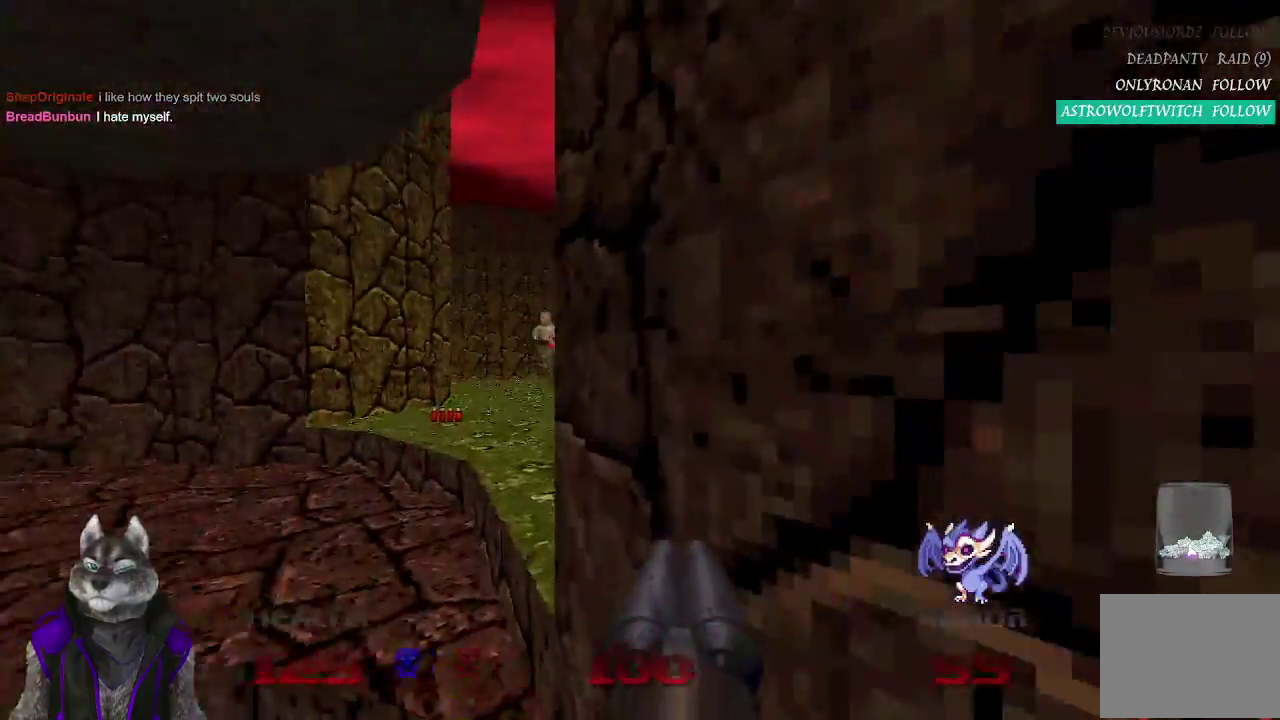
{"buttons": [], "left_stick": "up", "right_stick": "center", "events": [[283, "left_stick", "up"], [367, "right_stick", "center"]]}
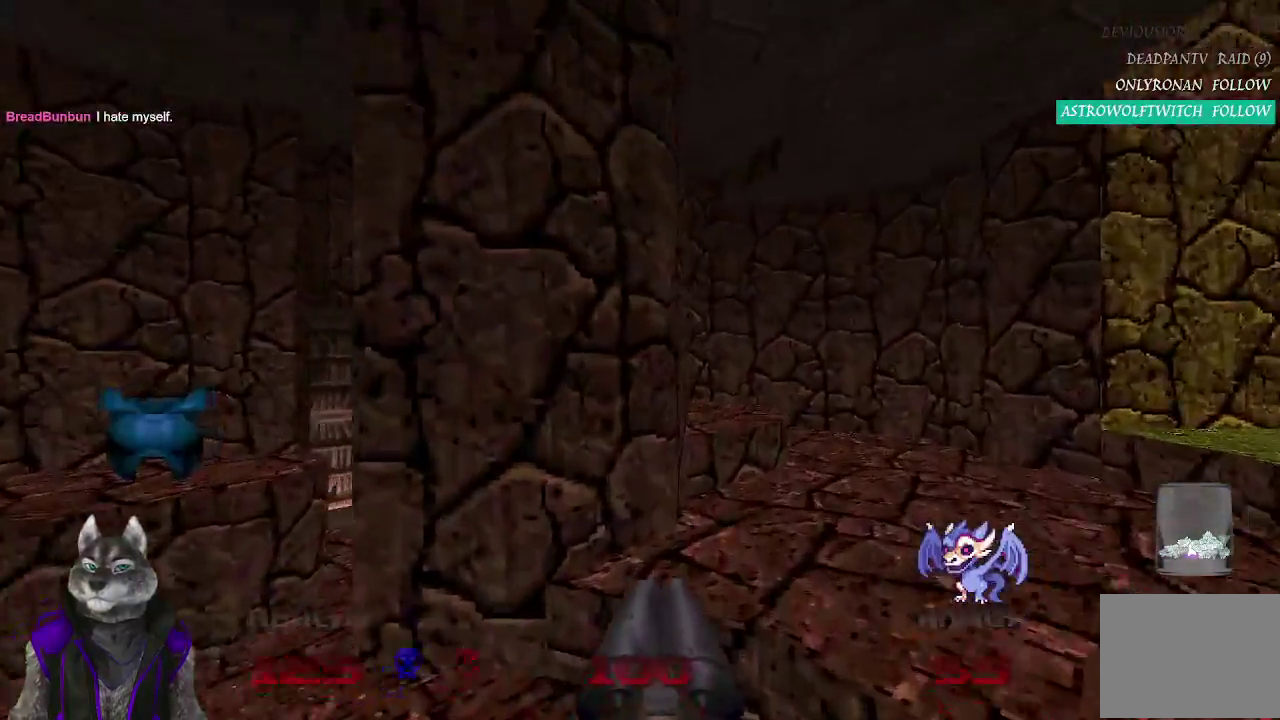
{"buttons": [], "left_stick": "center", "right_stick": "center", "events": [[67, "right_stick", "left"], [117, "left_stick", "right"], [367, "left_stick", "center"], [483, "right_stick", "center"]]}
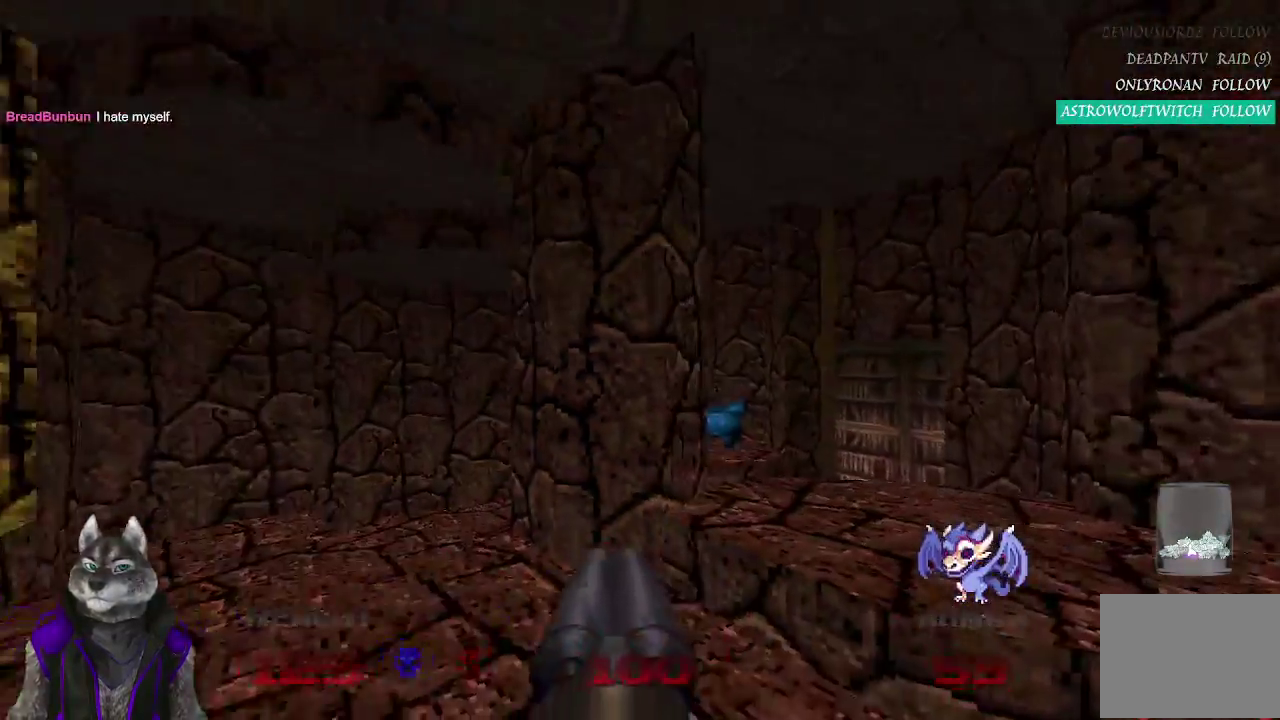
{"buttons": [], "left_stick": "up-right", "right_stick": "center", "events": [[67, "left_stick", "right"], [167, "left_stick", "center"], [400, "left_stick", "up-right"]]}
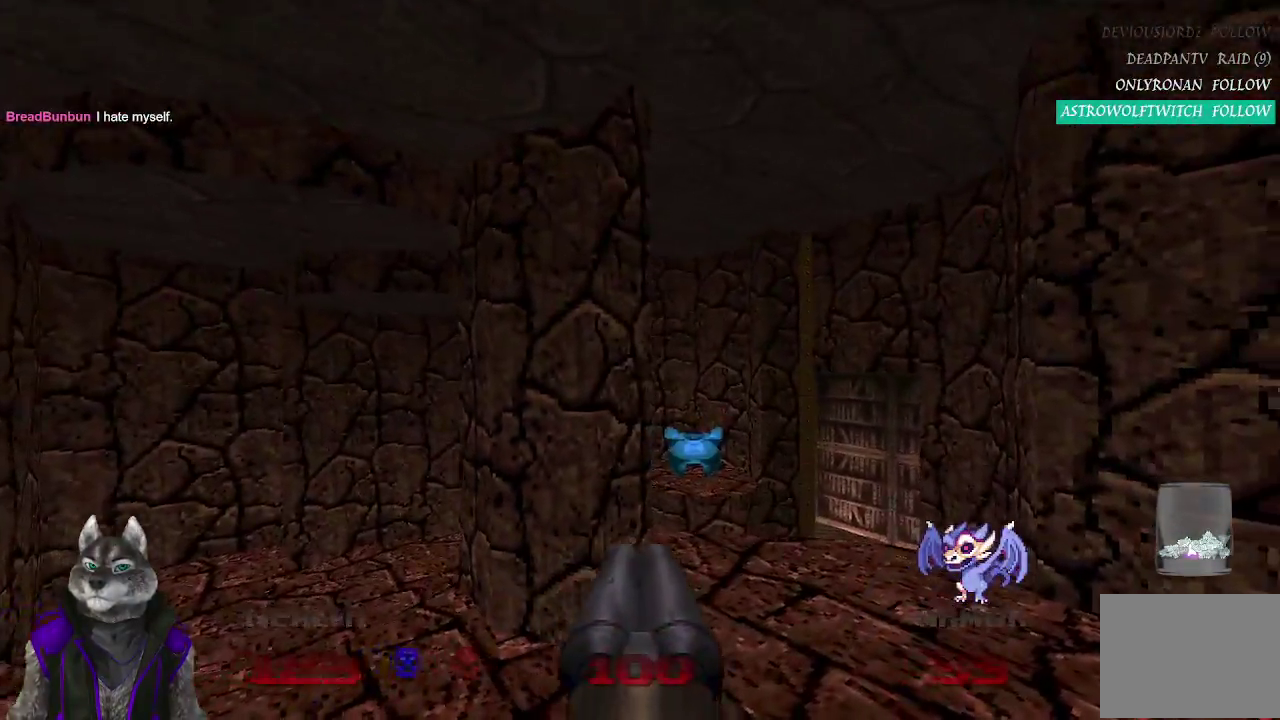
{"buttons": [], "left_stick": "up", "right_stick": "center", "events": [[67, "left_stick", "center"], [367, "left_stick", "up-right"], [417, "left_stick", "up"]]}
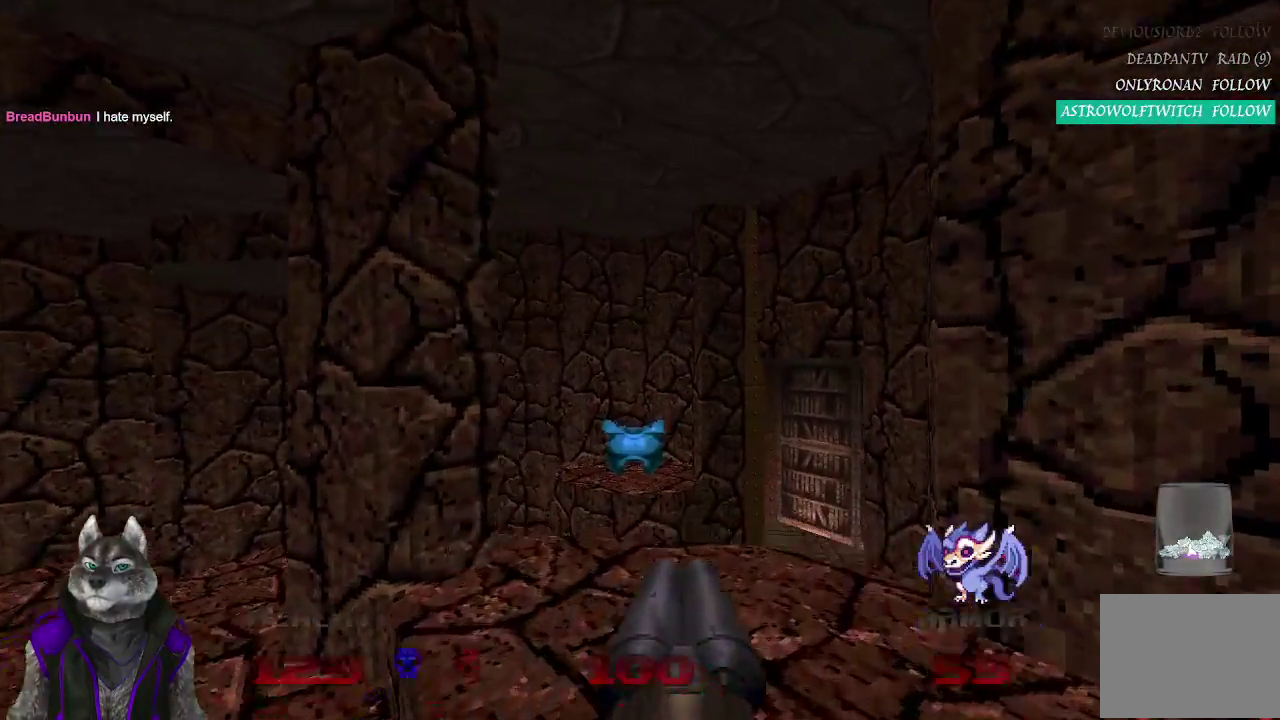
{"buttons": [], "left_stick": "up", "right_stick": "center", "events": []}
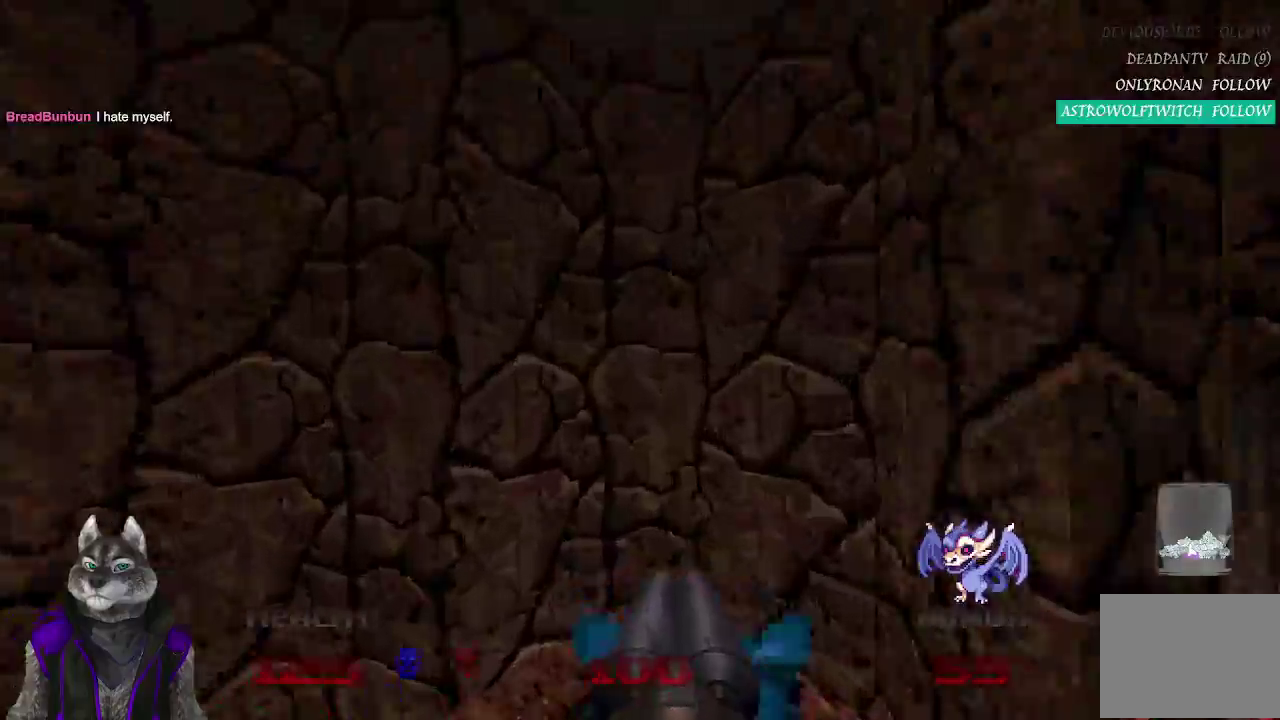
{"buttons": [], "left_stick": "up-left", "right_stick": "left", "events": [[50, "left_stick", "up-right"], [100, "right_stick", "left"], [117, "left_stick", "up"], [183, "left_stick", "up-left"], [250, "left_stick", "left"], [417, "left_stick", "up-left"]]}
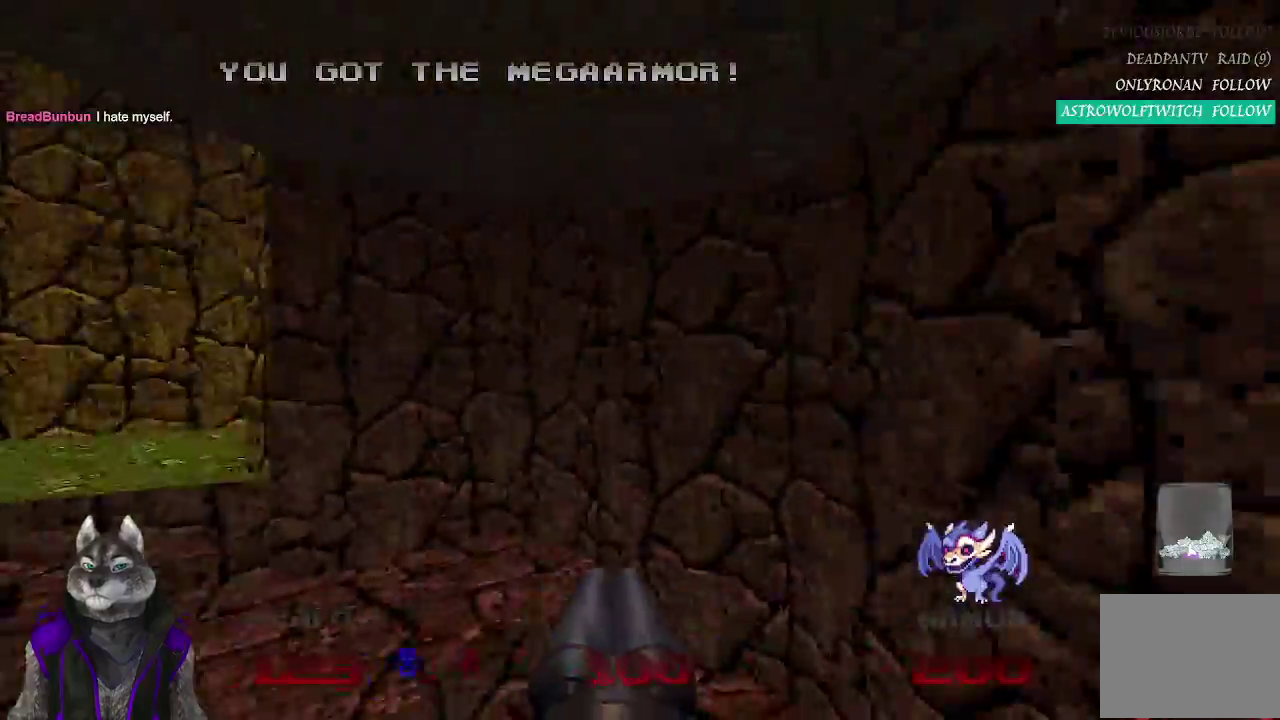
{"buttons": ["R2"], "left_stick": "up-left", "right_stick": "center", "events": [[50, "left_stick", "up"], [333, "right_stick", "center"], [400, "left_stick", "up-left"], [433, "R2", "down"]]}
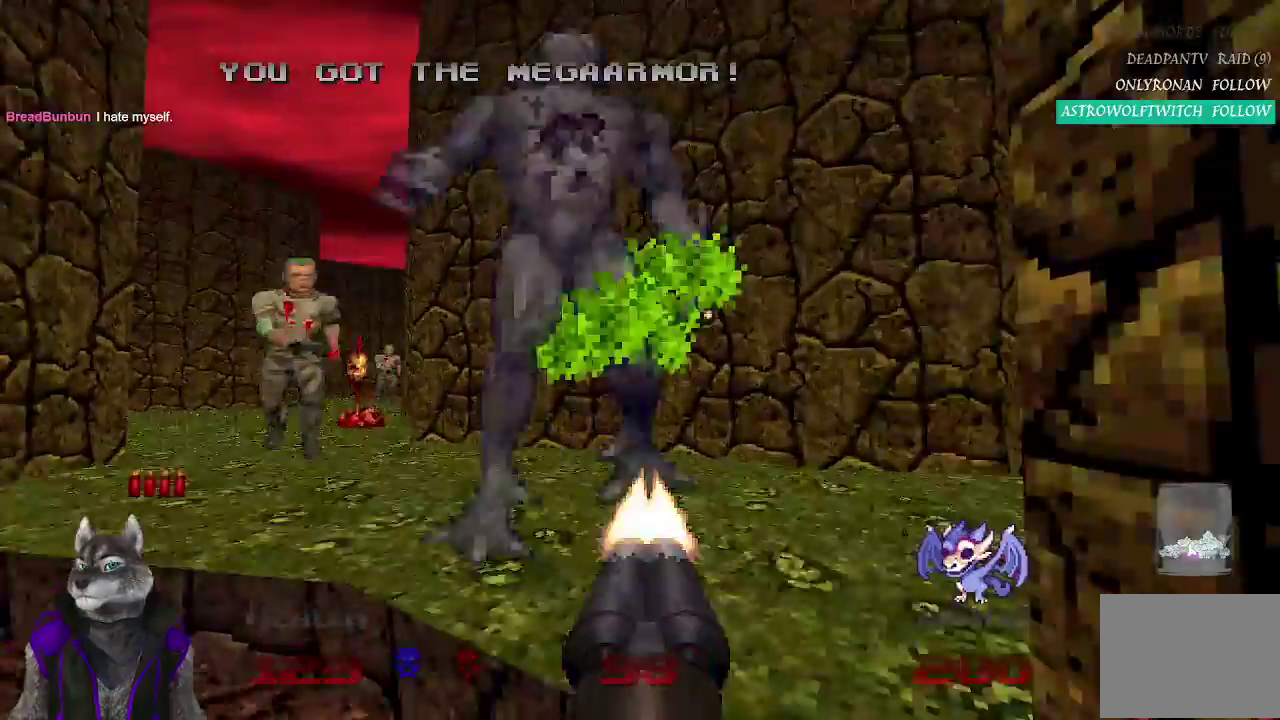
{"buttons": [], "left_stick": "right", "right_stick": "center", "events": [[67, "left_stick", "left"], [150, "R2", "up"], [150, "left_stick", "down-left"], [250, "left_stick", "down"], [267, "right_stick", "left"], [350, "left_stick", "down-right"], [433, "right_stick", "center"], [467, "left_stick", "right"]]}
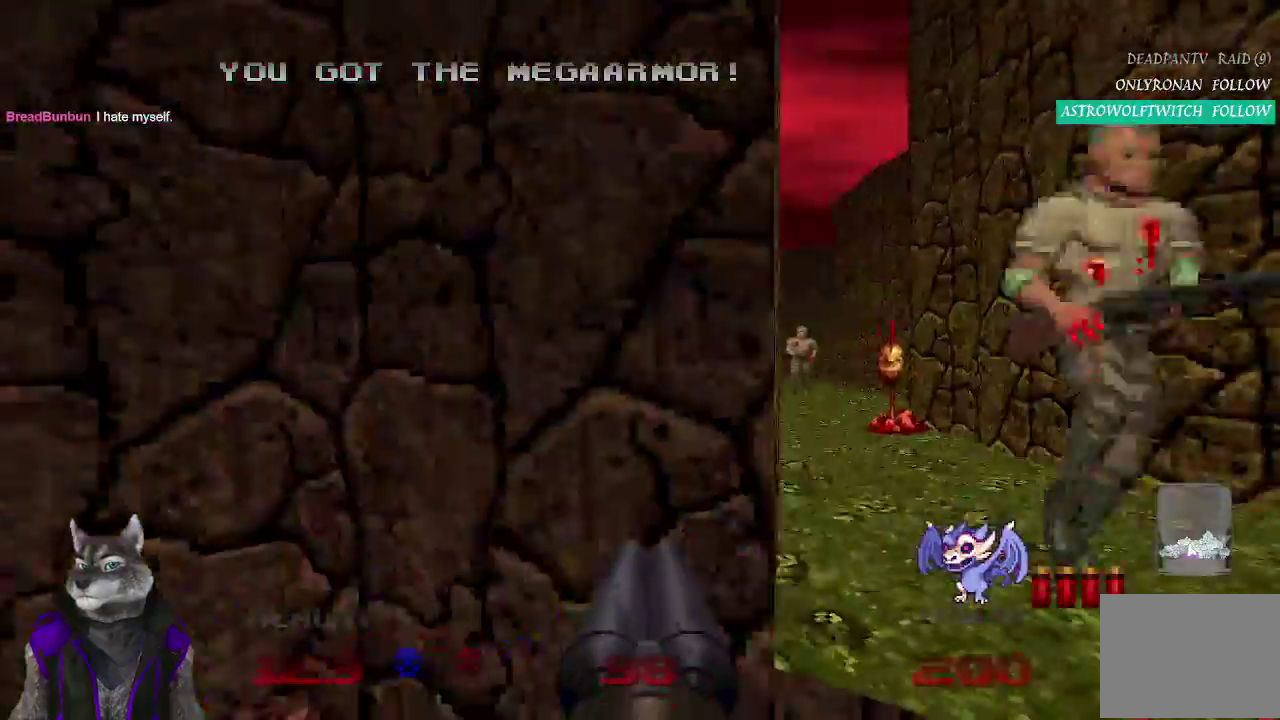
{"buttons": ["R2"], "left_stick": "down-right", "right_stick": "center"}
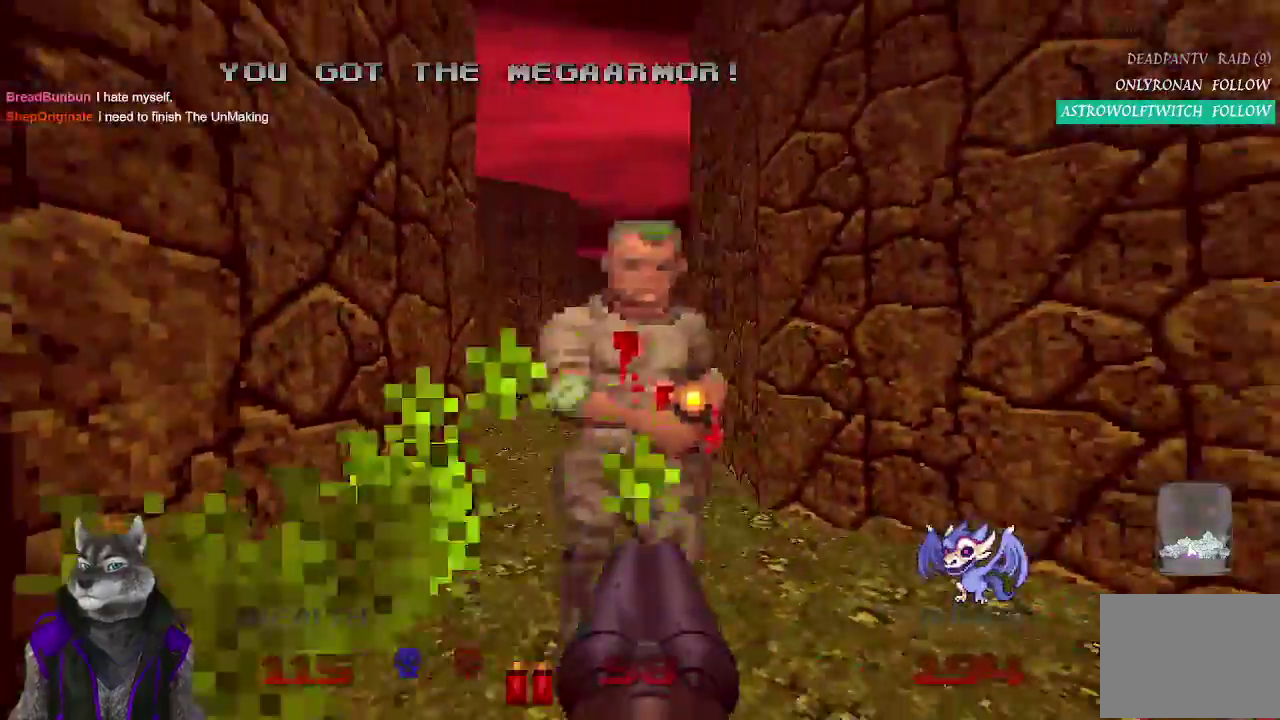
{"buttons": ["R2"], "left_stick": "center", "right_stick": "center", "events": [[150, "right_stick", "left"], [183, "left_stick", "center"], [300, "right_stick", "center"], [383, "right_stick", "right"], [483, "right_stick", "center"]]}
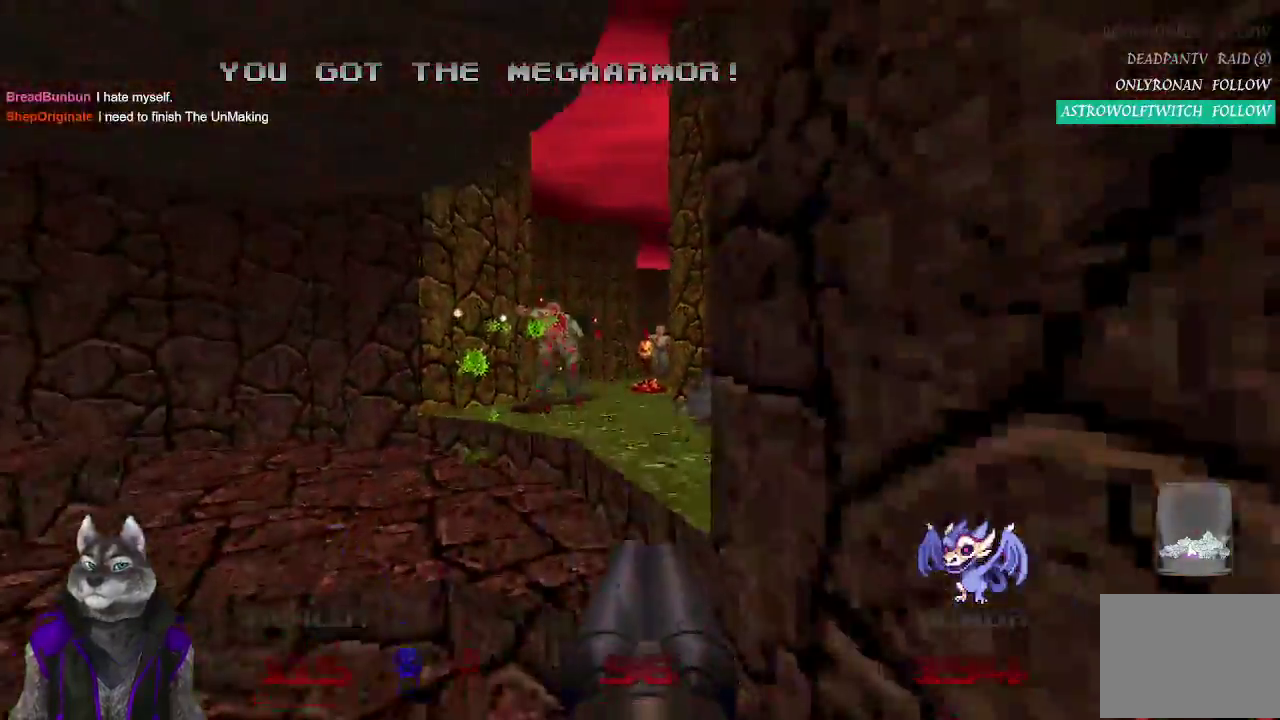
{"buttons": [], "left_stick": "up", "right_stick": "center", "events": [[117, "left_stick", "up-left"], [250, "R2", "up"], [283, "left_stick", "up"]]}
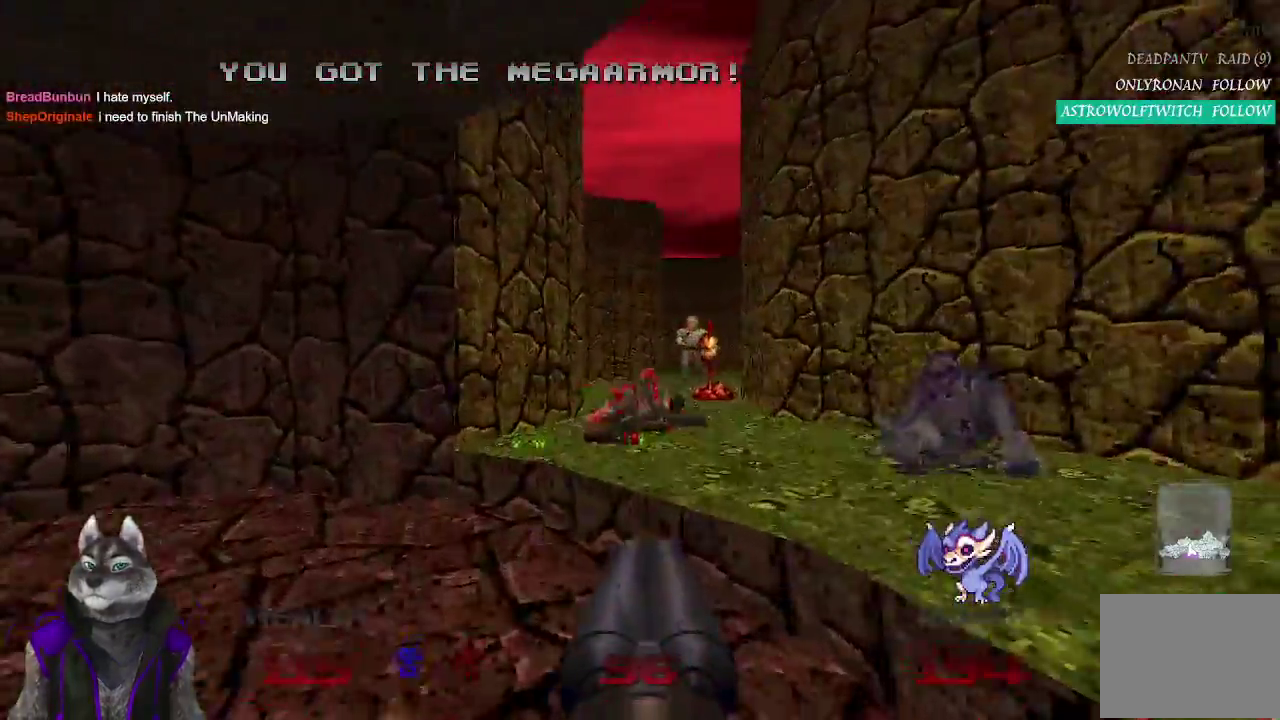
{"buttons": [], "left_stick": "up", "right_stick": "center", "events": []}
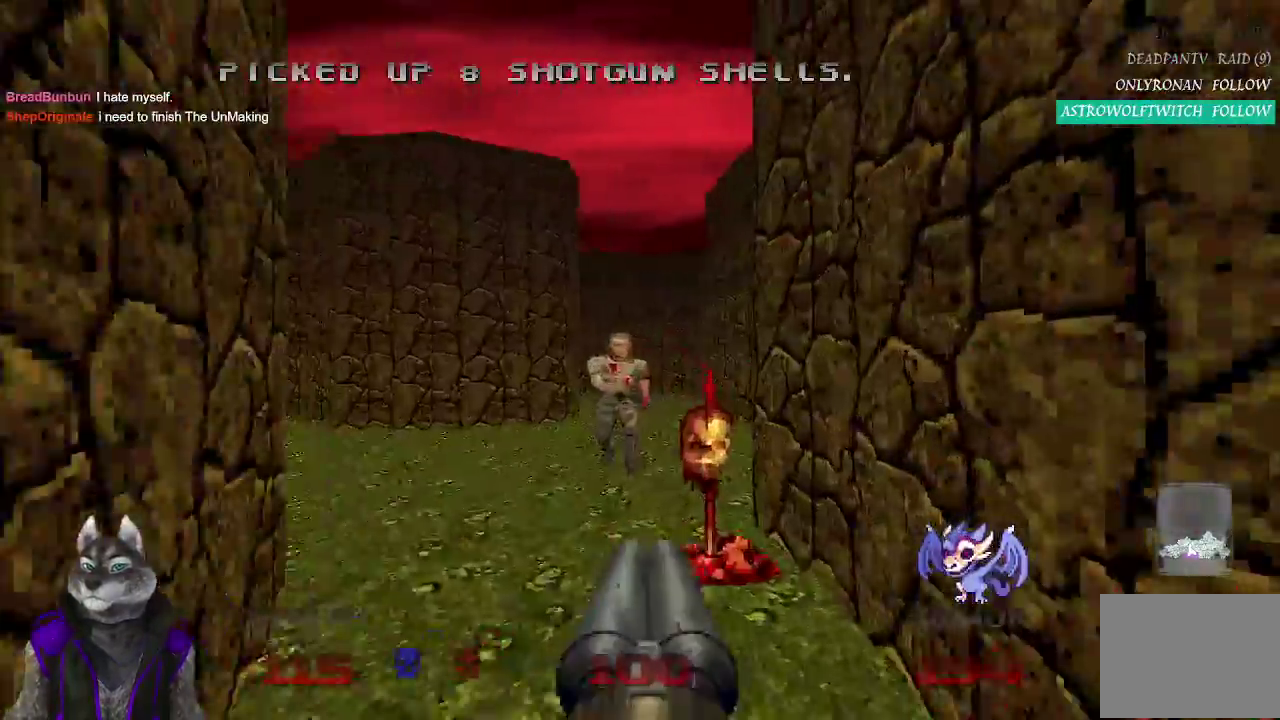
{"buttons": [], "left_stick": "up", "right_stick": "center", "events": [[33, "R2", "down"], [467, "R2", "up"]]}
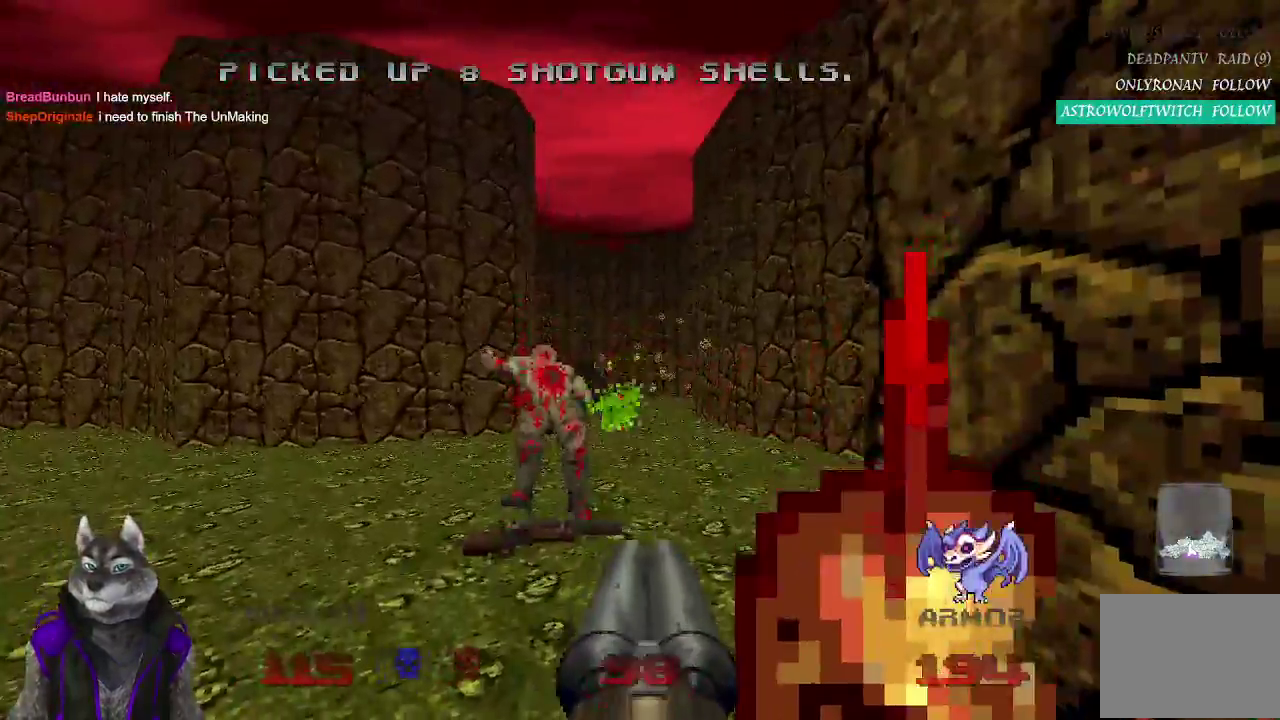
{"buttons": [], "left_stick": "up-right", "right_stick": "left", "events": [[150, "left_stick", "up-left"], [300, "left_stick", "down-left"], [417, "left_stick", "up"], [467, "left_stick", "up-right"], [467, "right_stick", "left"]]}
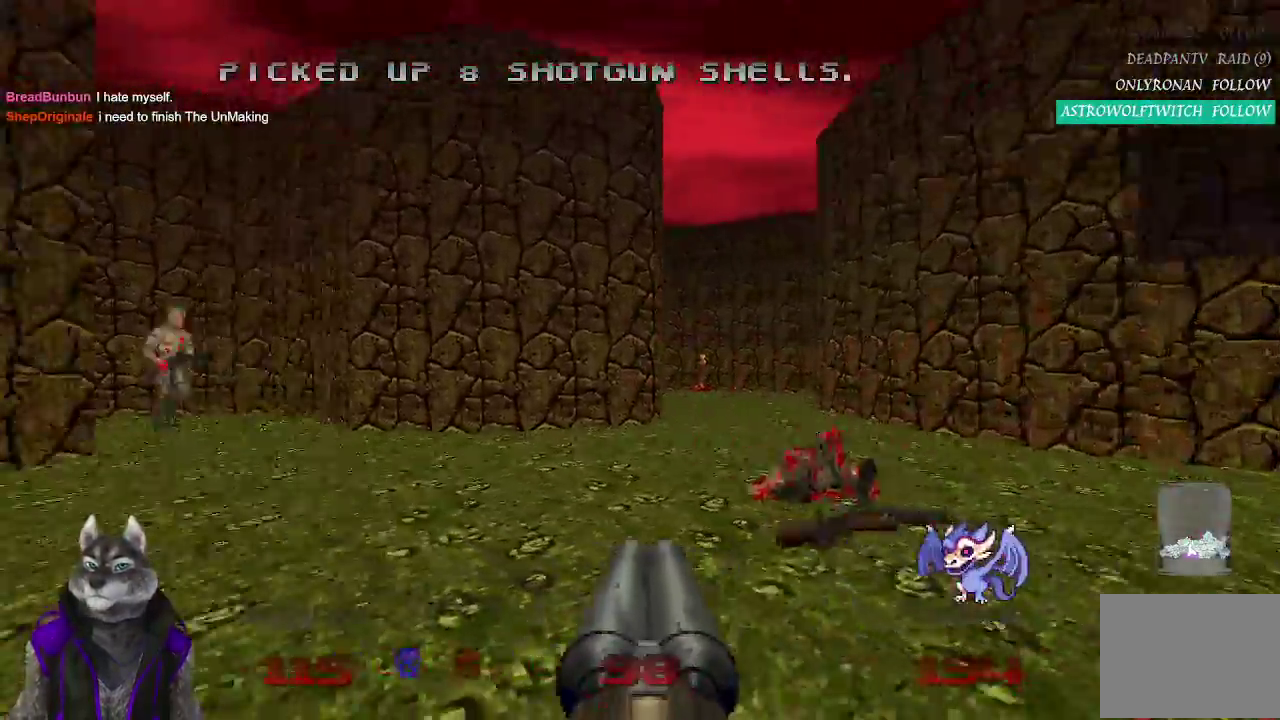
{"buttons": [], "left_stick": "right", "right_stick": "center", "events": [[17, "left_stick", "down-left"], [133, "left_stick", "up-right"], [283, "left_stick", "right"], [367, "right_stick", "center"]]}
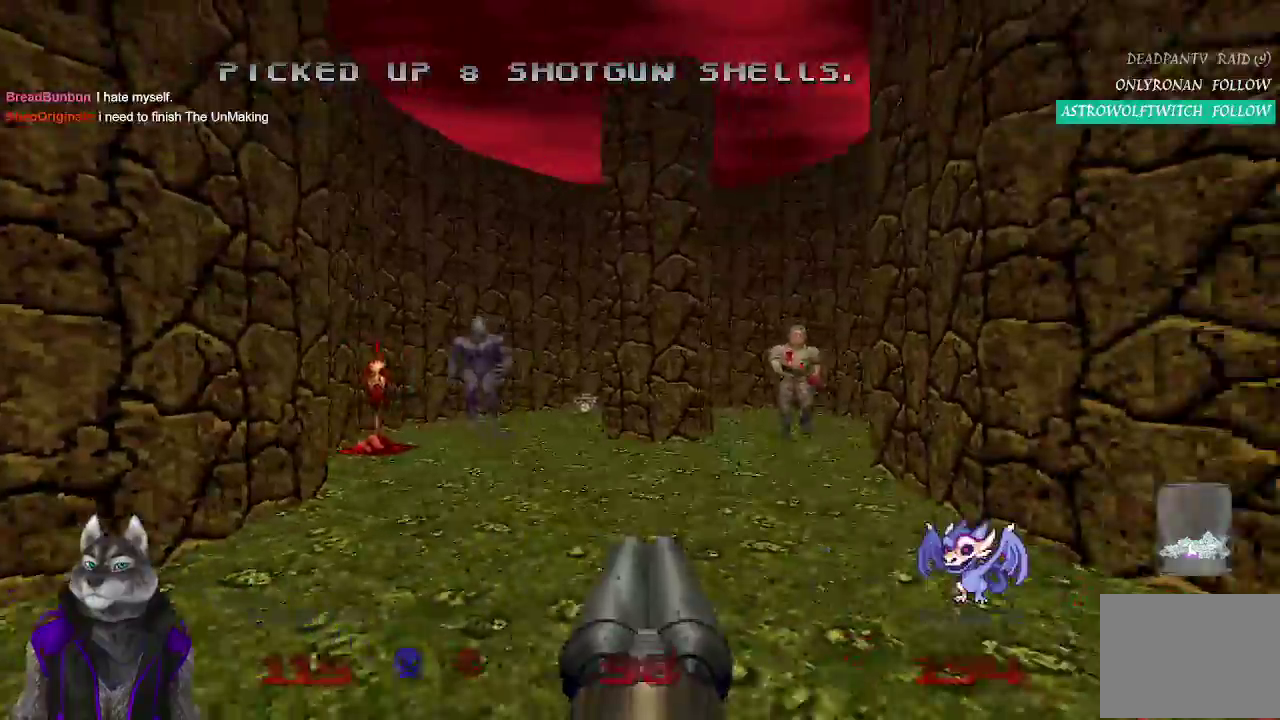
{"buttons": ["R2"], "left_stick": "up", "right_stick": "center", "events": [[50, "left_stick", "up"], [150, "left_stick", "up-left"], [317, "right_stick", "left"], [367, "left_stick", "up"], [450, "R2", "down"], [450, "right_stick", "center"]]}
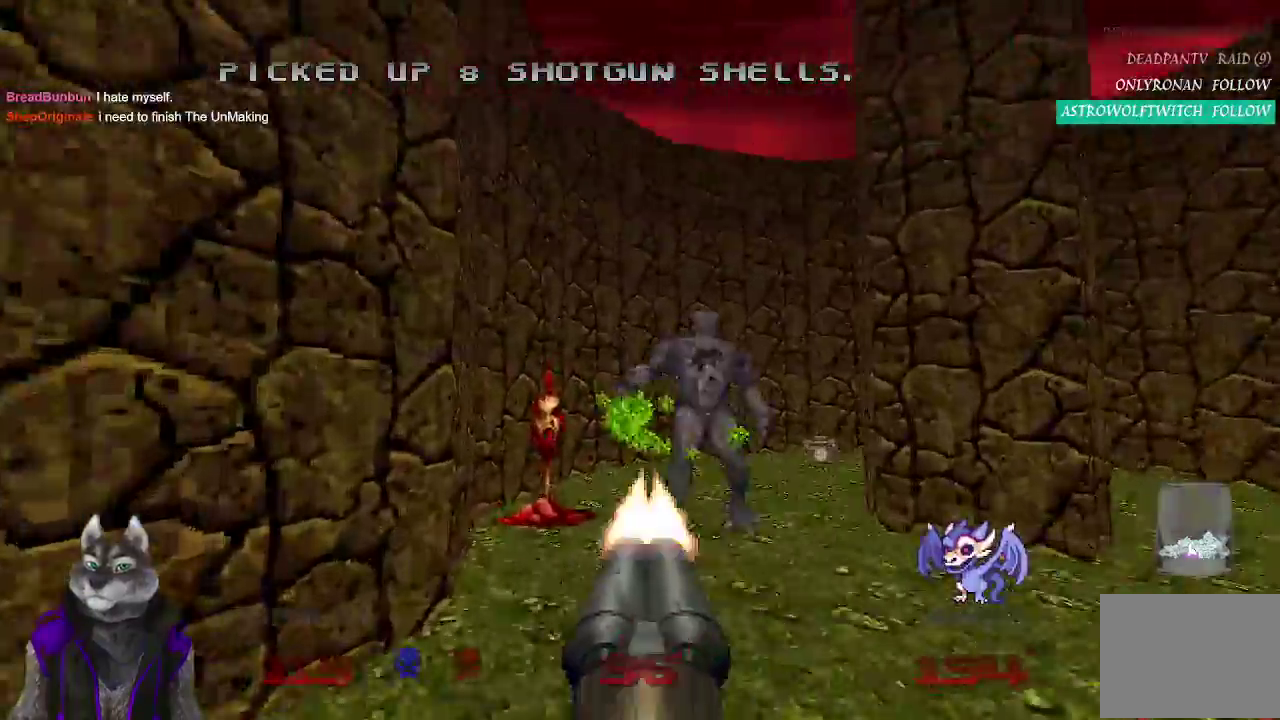
{"buttons": [], "left_stick": "up-left", "right_stick": "right", "events": [[133, "right_stick", "right"], [150, "R2", "up"], [283, "left_stick", "up-left"]]}
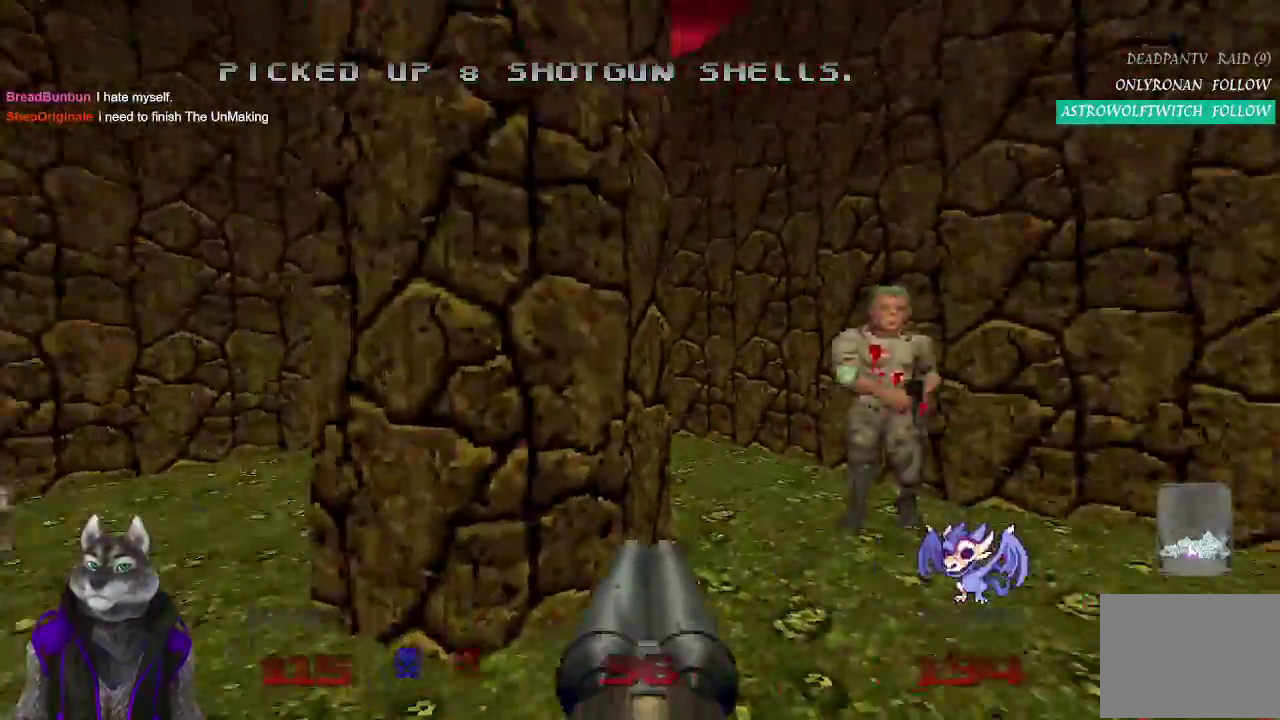
{"buttons": [], "left_stick": "up-left", "right_stick": "right", "events": [[233, "right_stick", "center"], [300, "left_stick", "left"], [333, "right_stick", "down-right"], [383, "right_stick", "right"], [467, "left_stick", "up-left"]]}
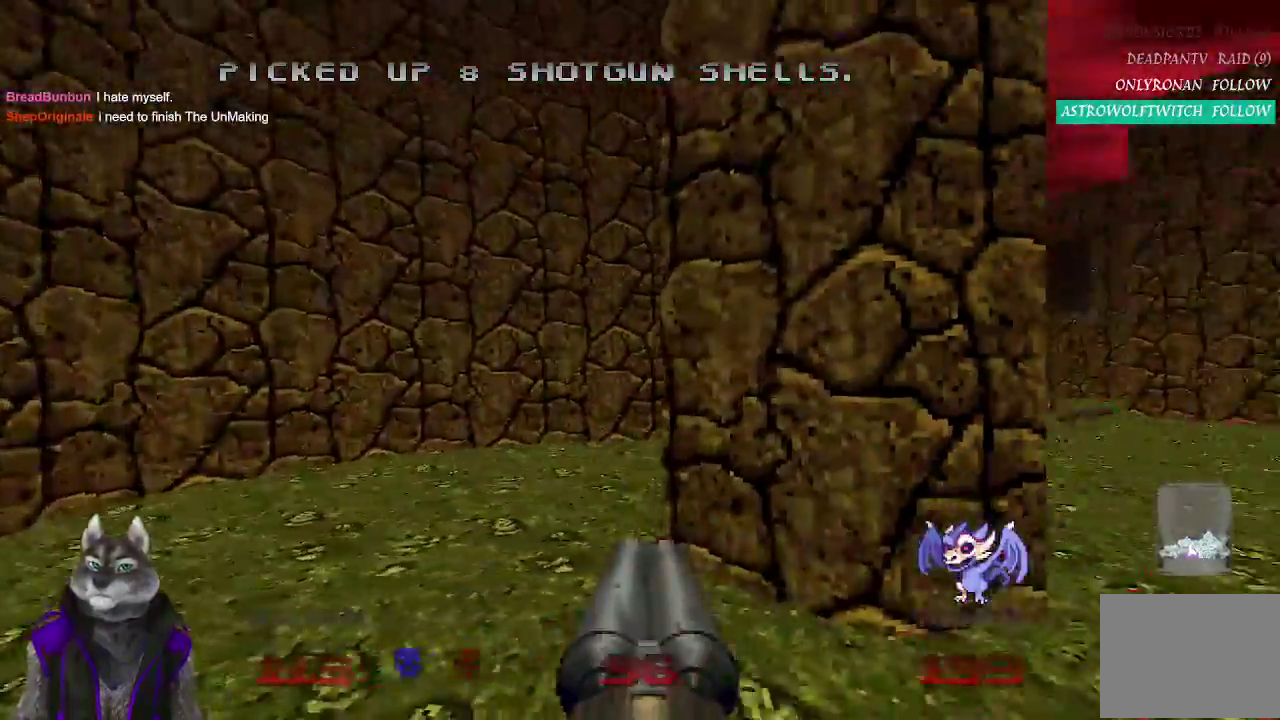
{"buttons": ["R2"], "left_stick": "up", "right_stick": "center", "events": [[267, "left_stick", "up"], [317, "right_stick", "down-right"], [467, "right_stick", "center"], [483, "R2", "down"]]}
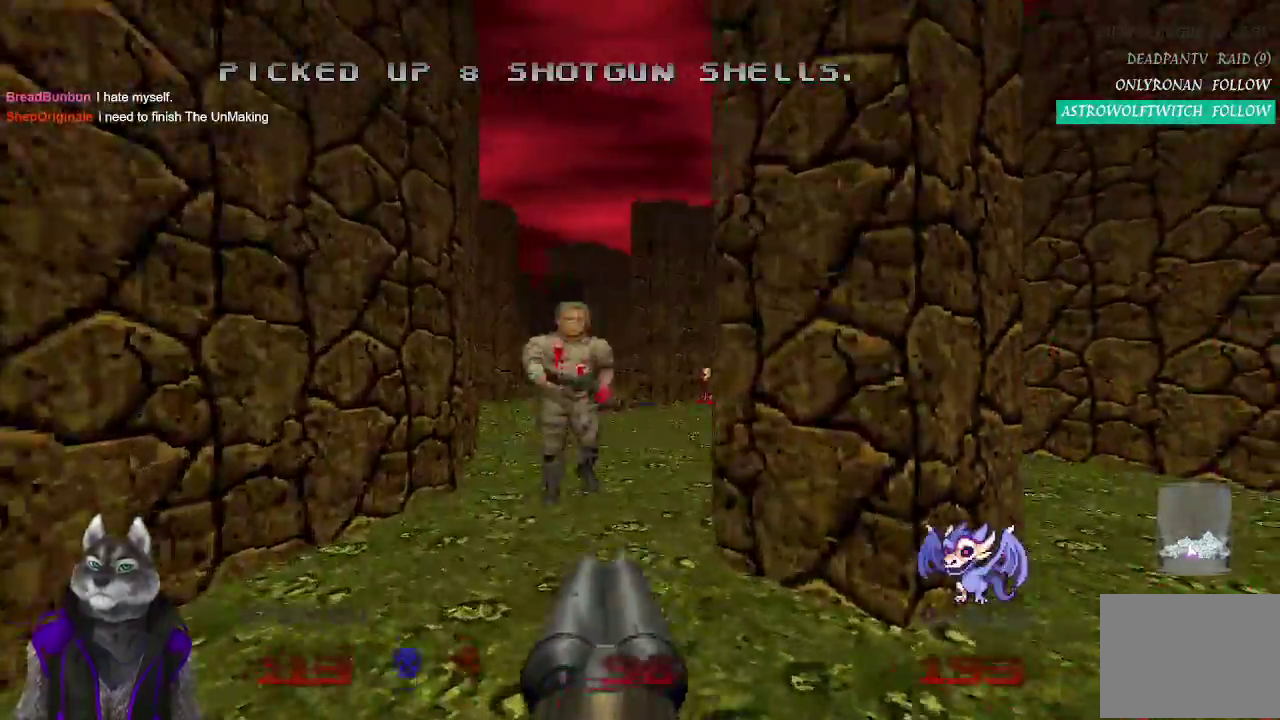
{"buttons": [], "left_stick": "up", "right_stick": "center", "events": [[183, "R2", "up"]]}